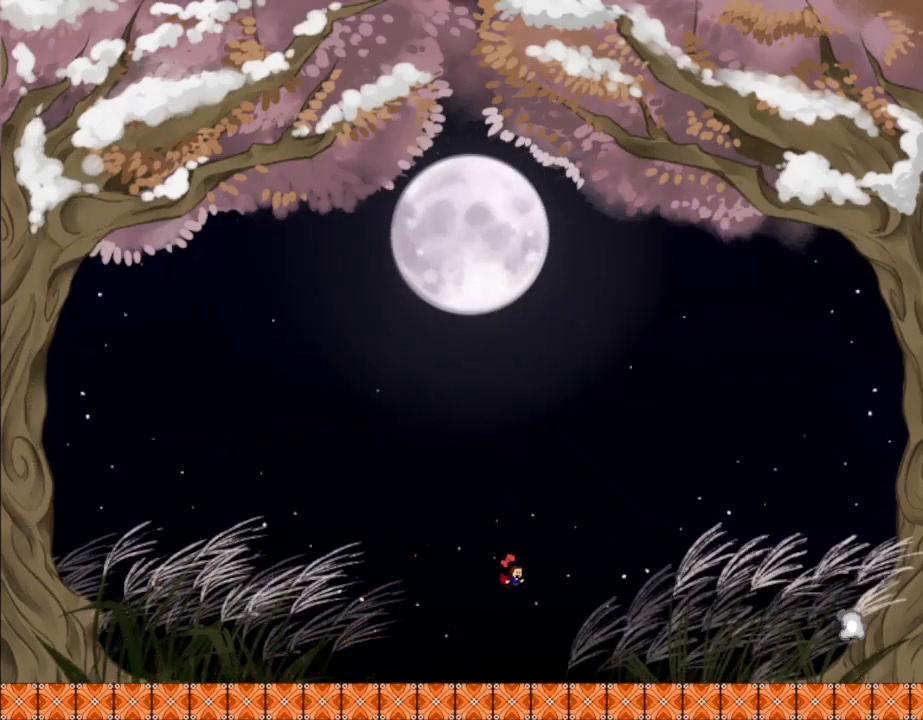
Gameplay with keyboard; each line is a JSON object with the keys held at the frame after it. "events" lists presses ("down") and releases ("up") of "down", "left", "lrotate", "r", "right", "rrotate", "up" and "z" between this image and that frame as [ms after this image, input, new state], when the widget could be followed in between. No other keys are recorded. Mouse input is not recorded. Key names are as the overlay labels them; some are game actions (e.g. jump) rather than physical keys.
{"keys": ["right"], "events": []}
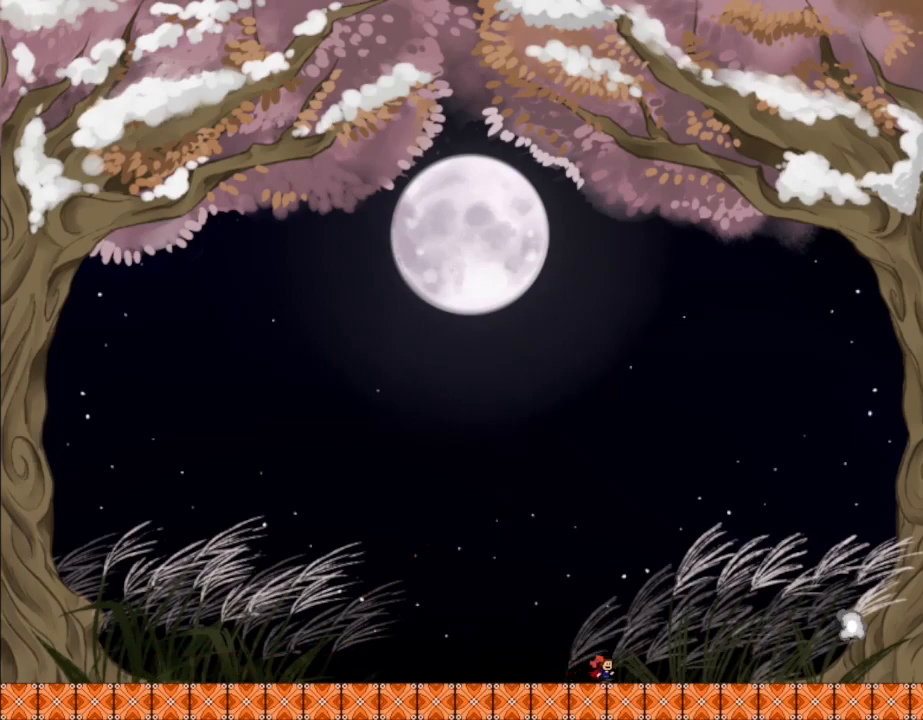
{"keys": ["right"], "events": []}
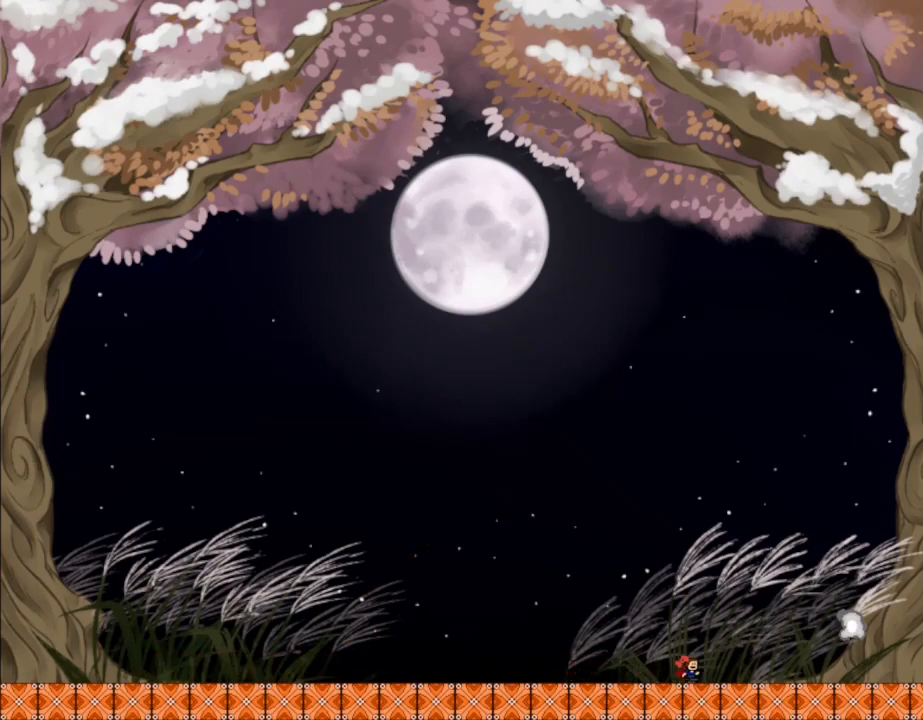
{"keys": ["right"], "events": []}
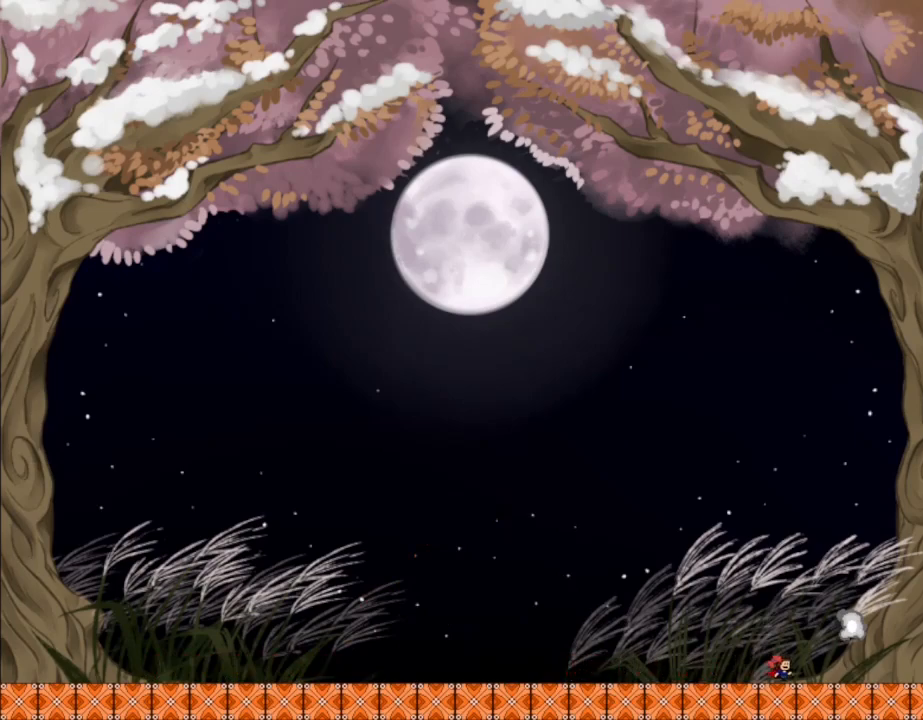
{"keys": [], "events": [[267, "rrotate", "down"], [333, "rrotate", "up"], [450, "right", "up"]]}
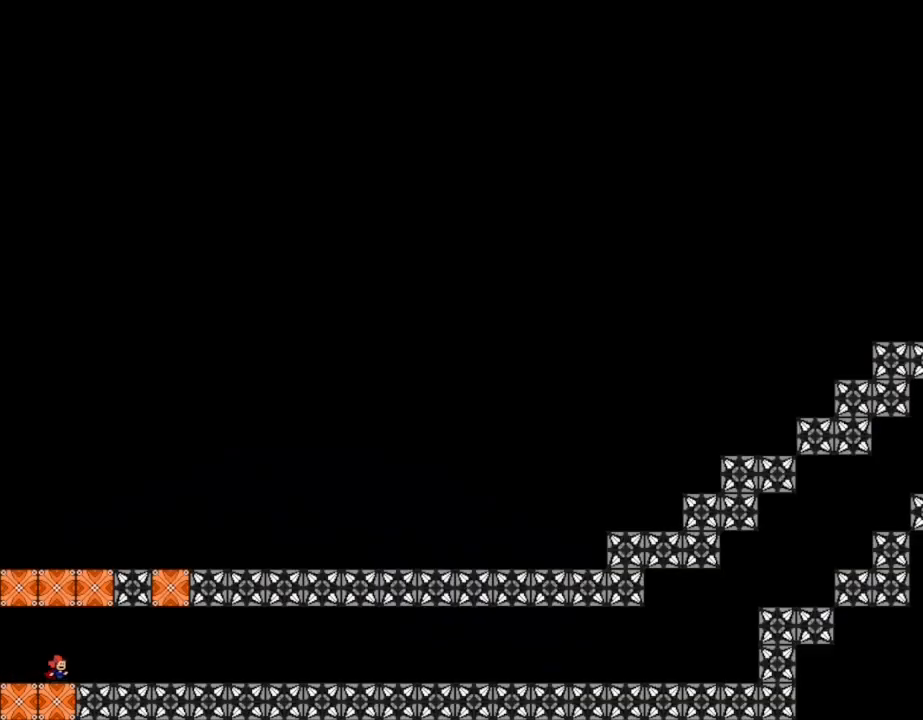
{"keys": ["right"], "events": [[367, "right", "down"]]}
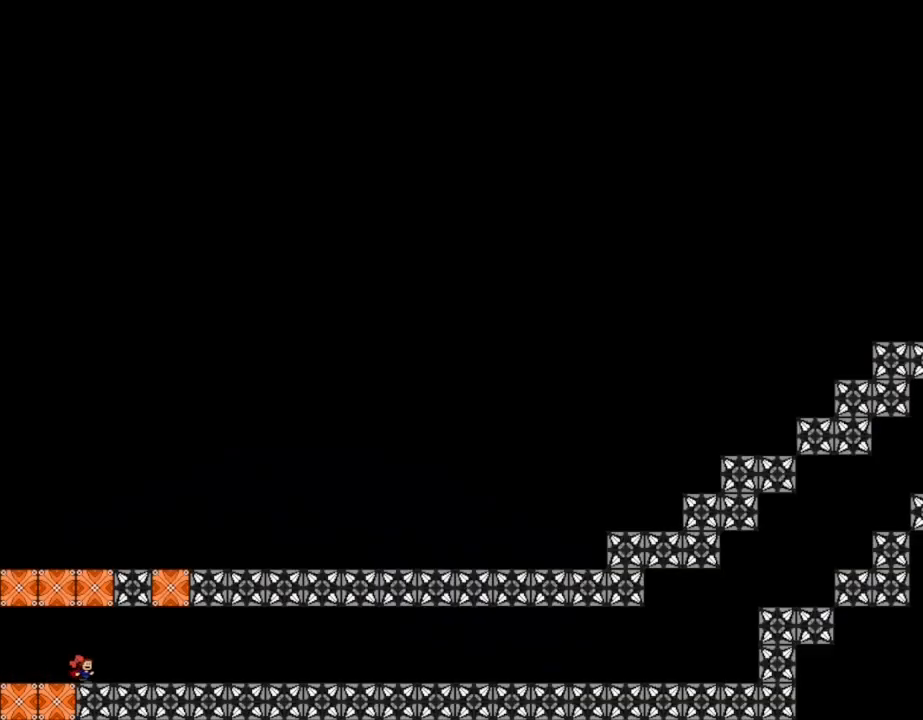
{"keys": ["right"], "events": []}
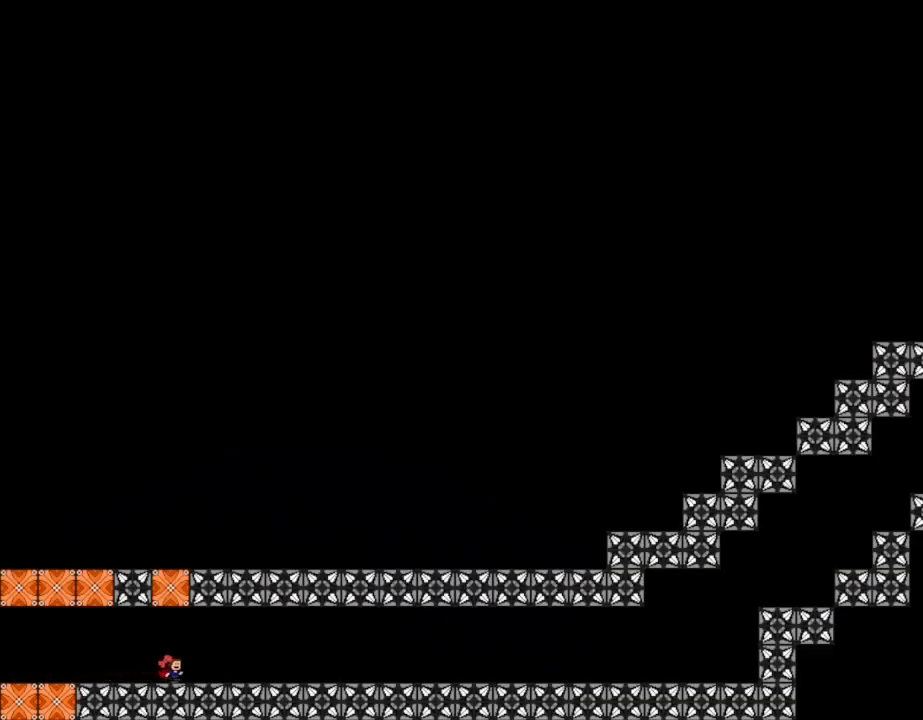
{"keys": ["right"], "events": []}
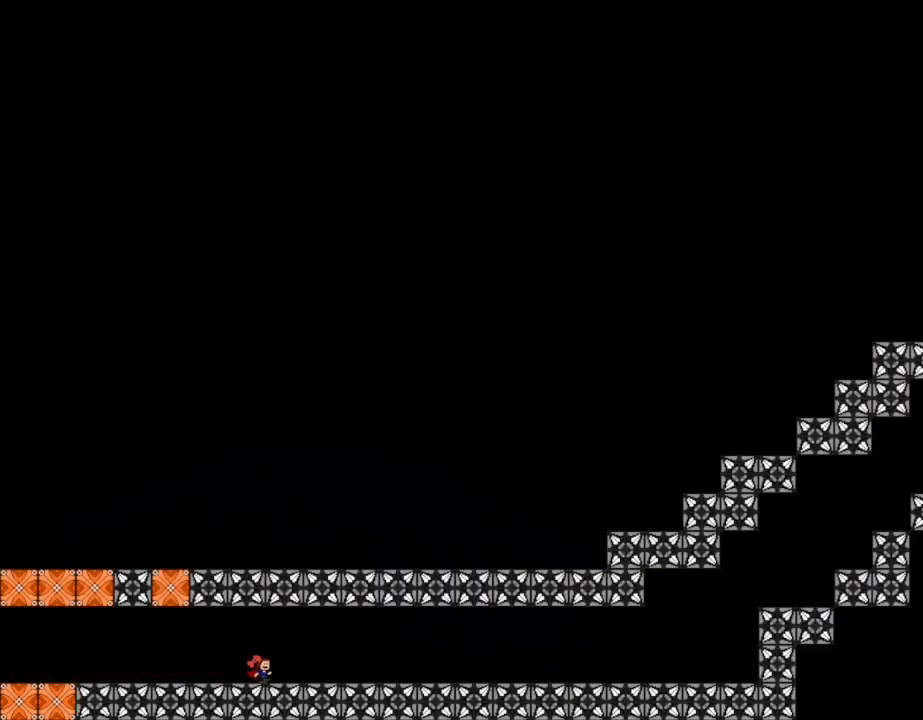
{"keys": ["right"], "events": []}
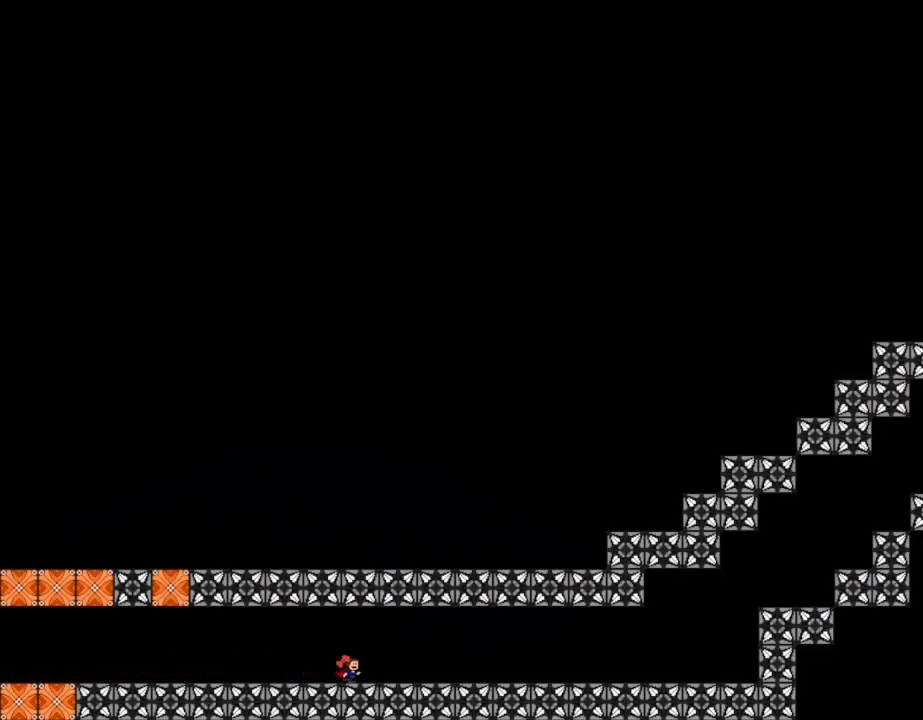
{"keys": ["right"], "events": []}
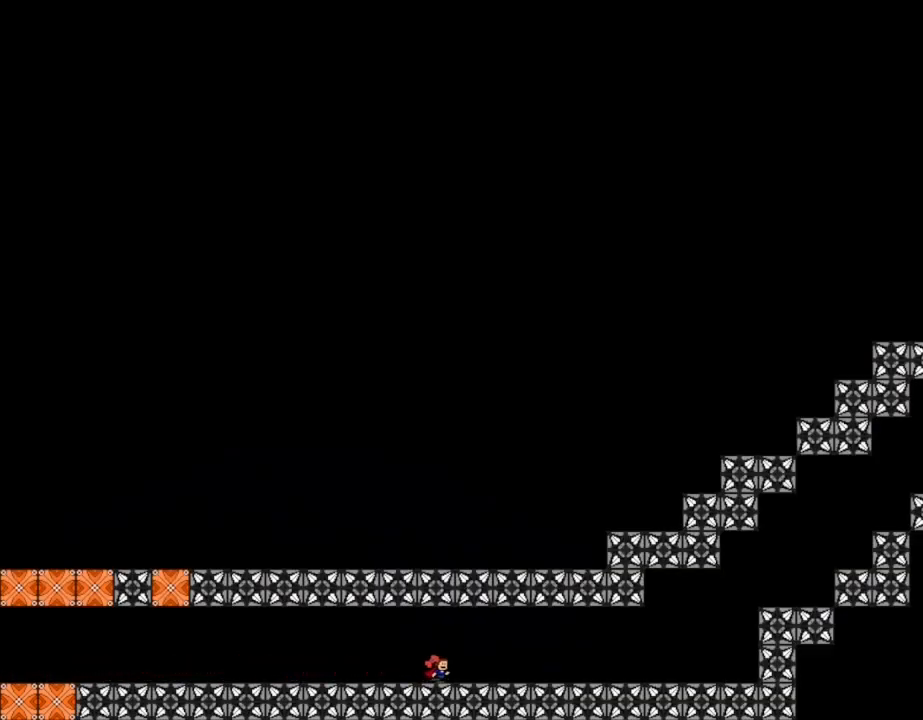
{"keys": ["right"], "events": []}
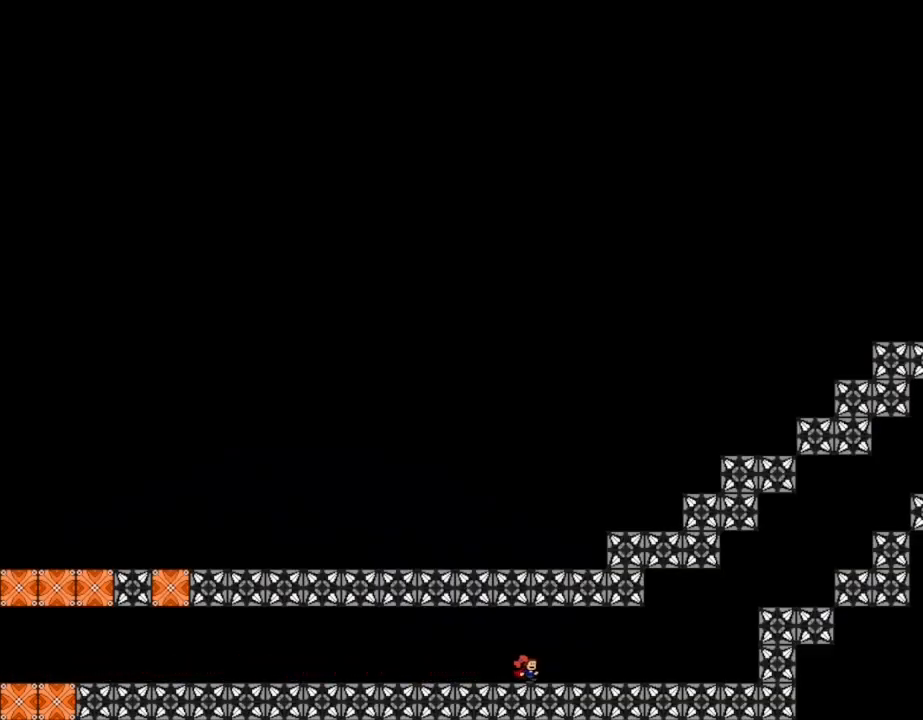
{"keys": ["right"], "events": []}
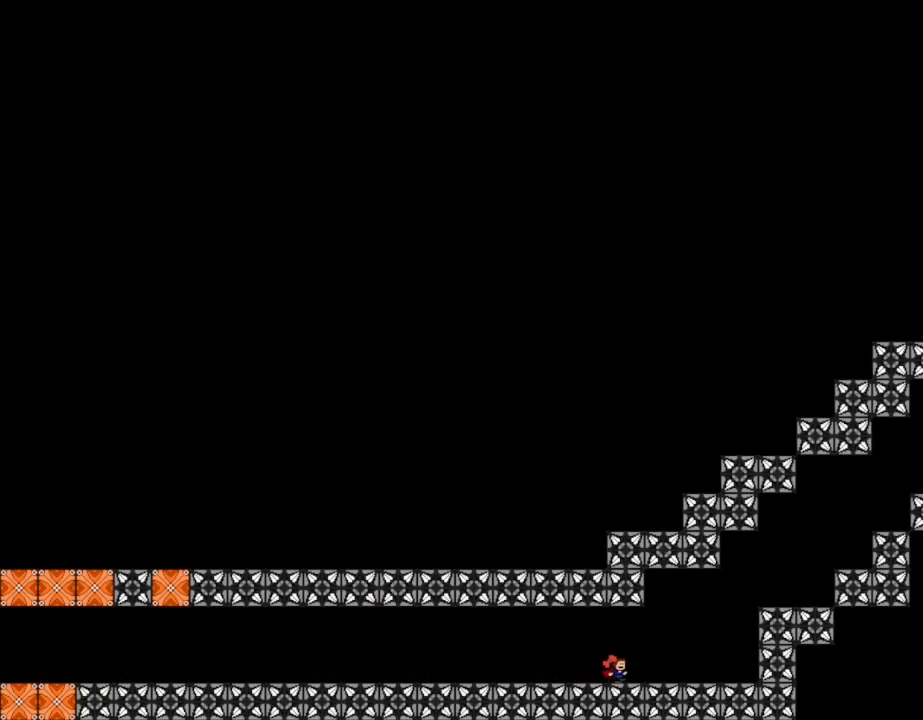
{"keys": ["right"], "events": []}
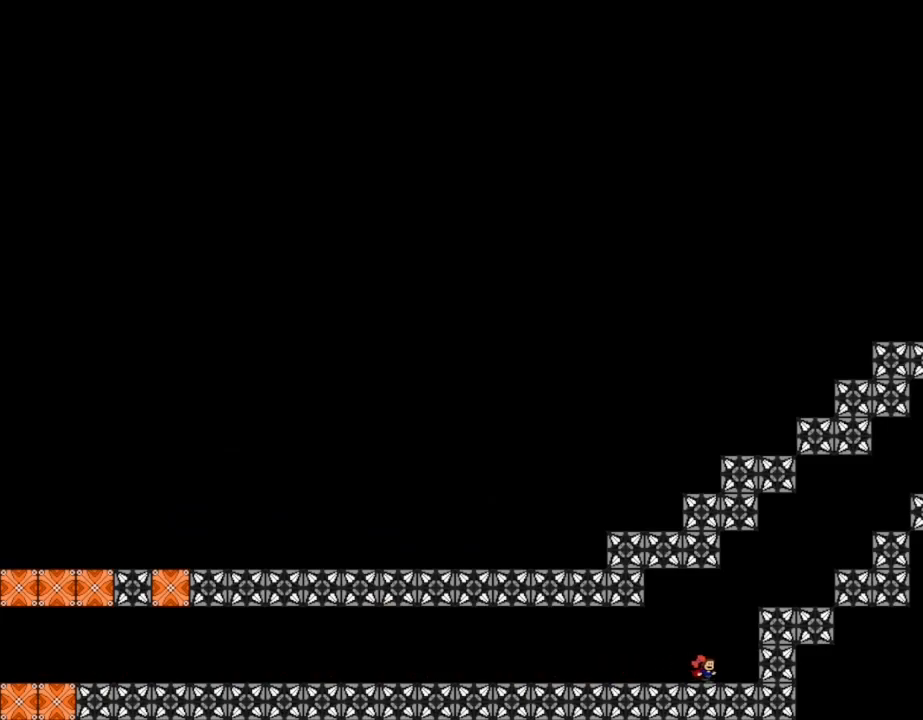
{"keys": ["right"], "events": [[33, "lrotate", "down"], [417, "lrotate", "up"]]}
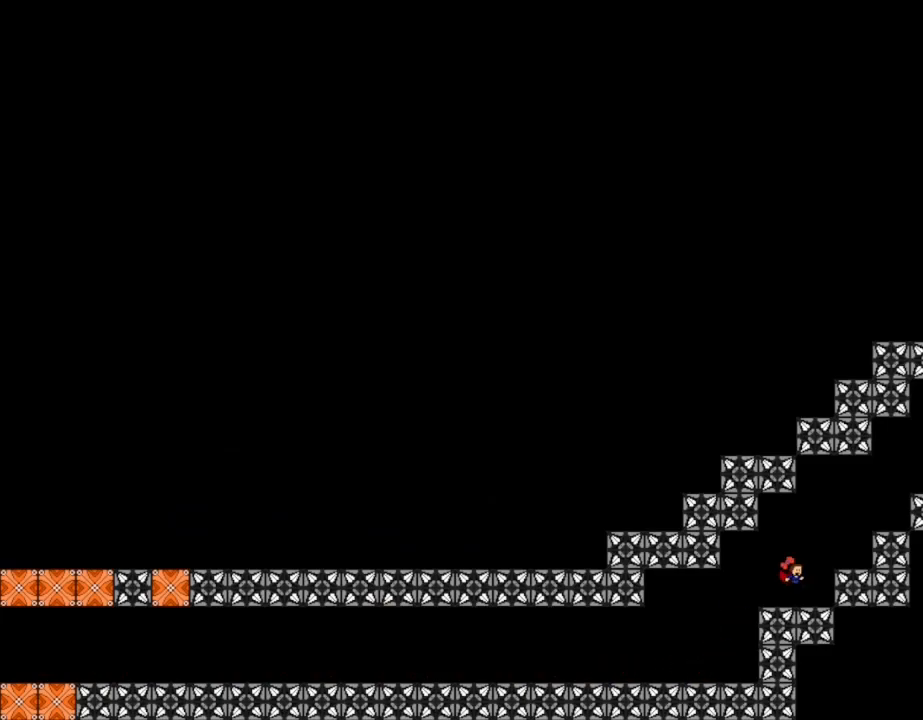
{"keys": ["right"], "events": [[17, "lrotate", "down"], [400, "lrotate", "up"]]}
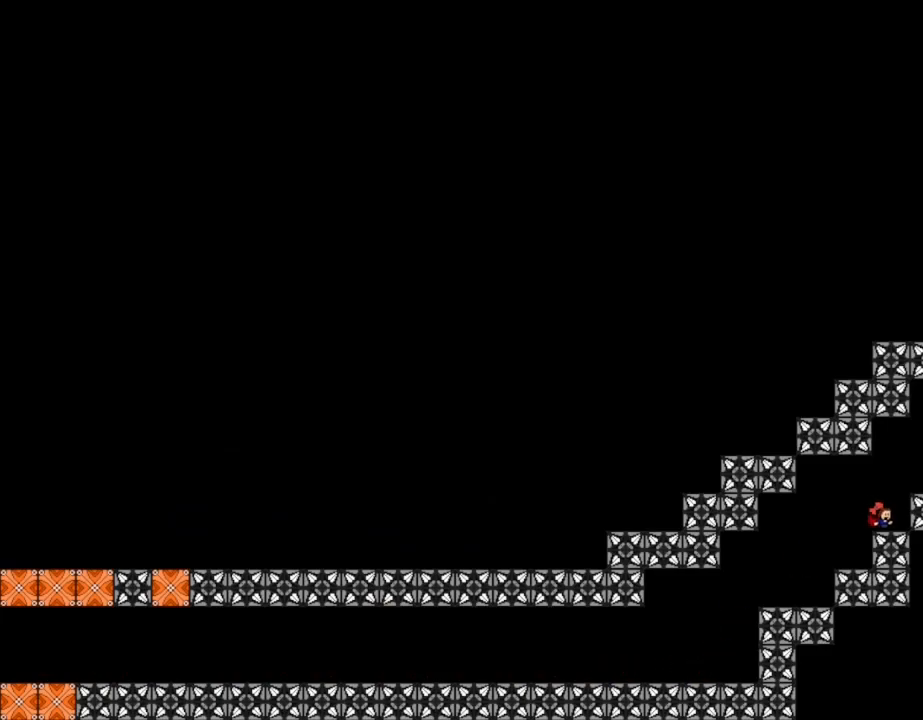
{"keys": ["lrotate", "right"], "events": [[33, "lrotate", "down"]]}
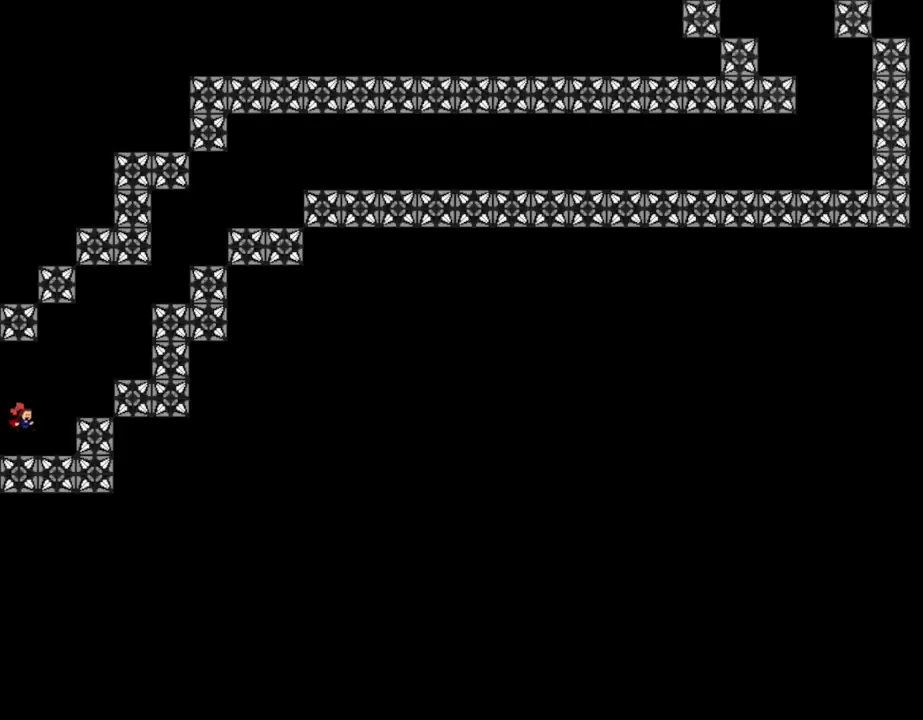
{"keys": ["lrotate", "right"], "events": [[50, "lrotate", "up"], [250, "lrotate", "down"]]}
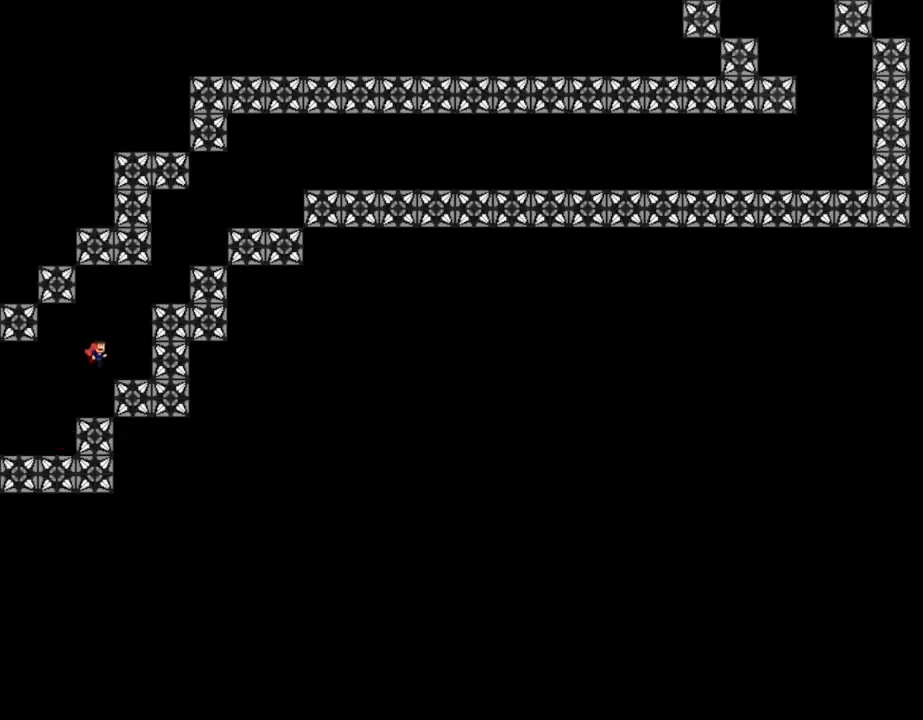
{"keys": ["right"], "events": [[167, "lrotate", "up"], [183, "lrotate", "down"], [450, "lrotate", "up"]]}
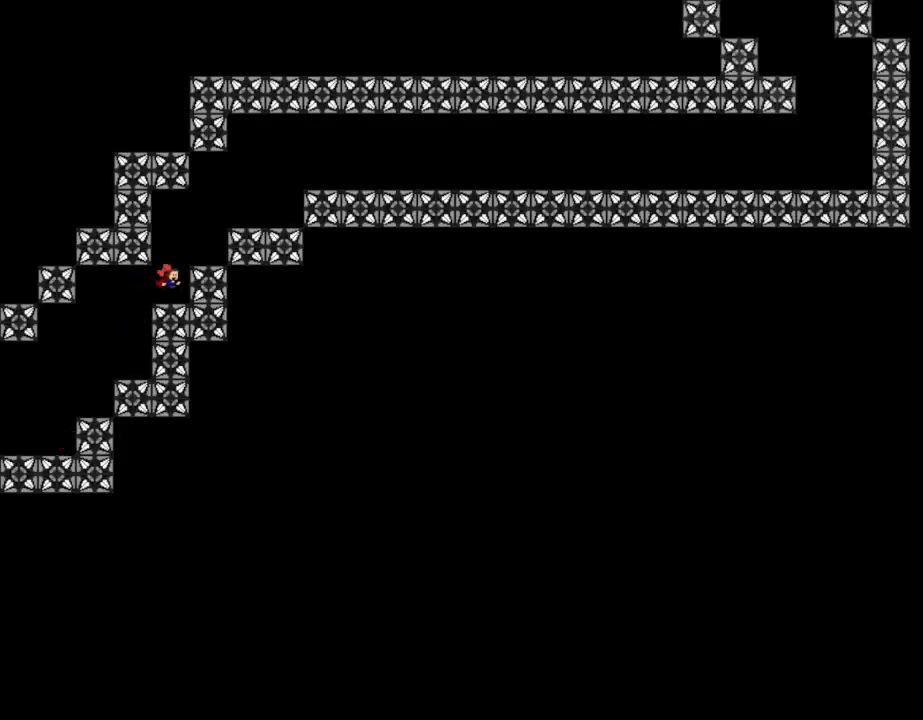
{"keys": ["lrotate", "right"], "events": [[167, "lrotate", "down"]]}
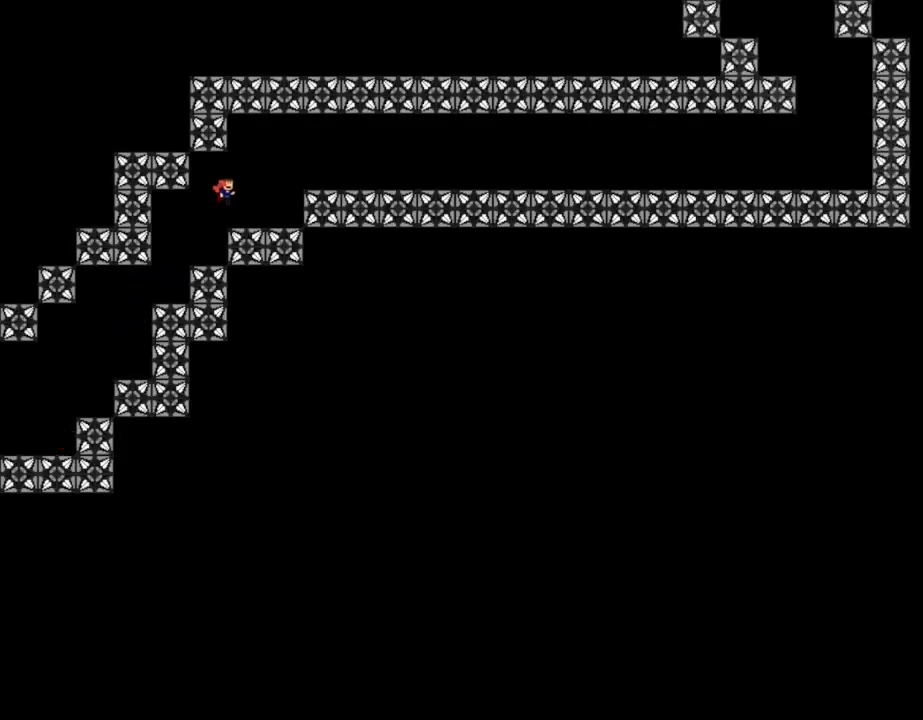
{"keys": ["lrotate", "right"], "events": [[117, "lrotate", "up"], [250, "lrotate", "down"]]}
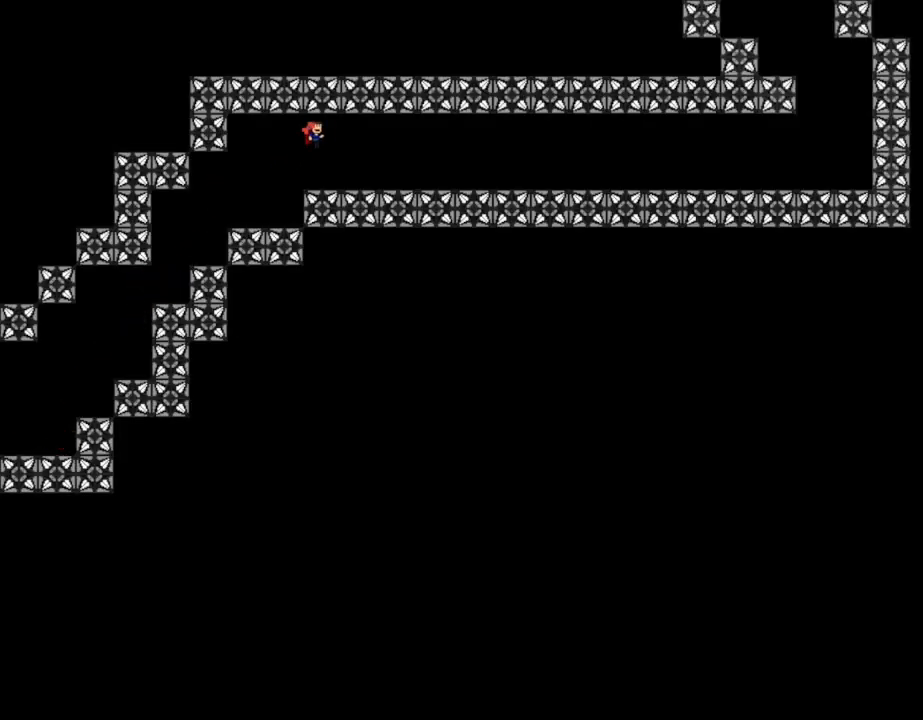
{"keys": ["lrotate", "right", "z"], "events": [[167, "lrotate", "up"], [367, "lrotate", "down"], [433, "z", "down"]]}
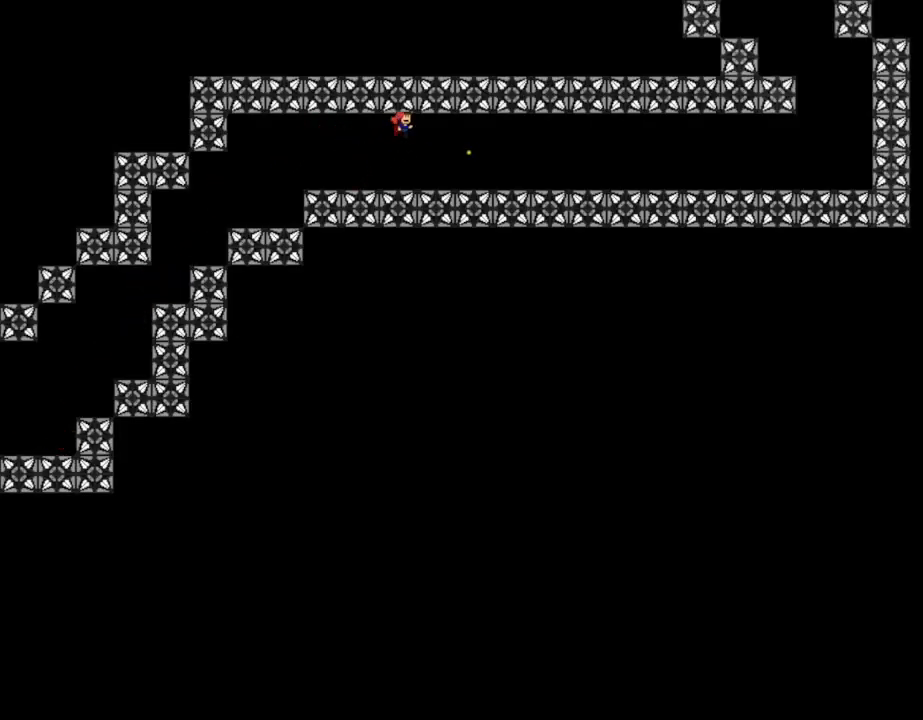
{"keys": ["lrotate", "right", "z"], "events": [[50, "z", "up"], [67, "lrotate", "up"], [367, "lrotate", "down"], [367, "z", "down"]]}
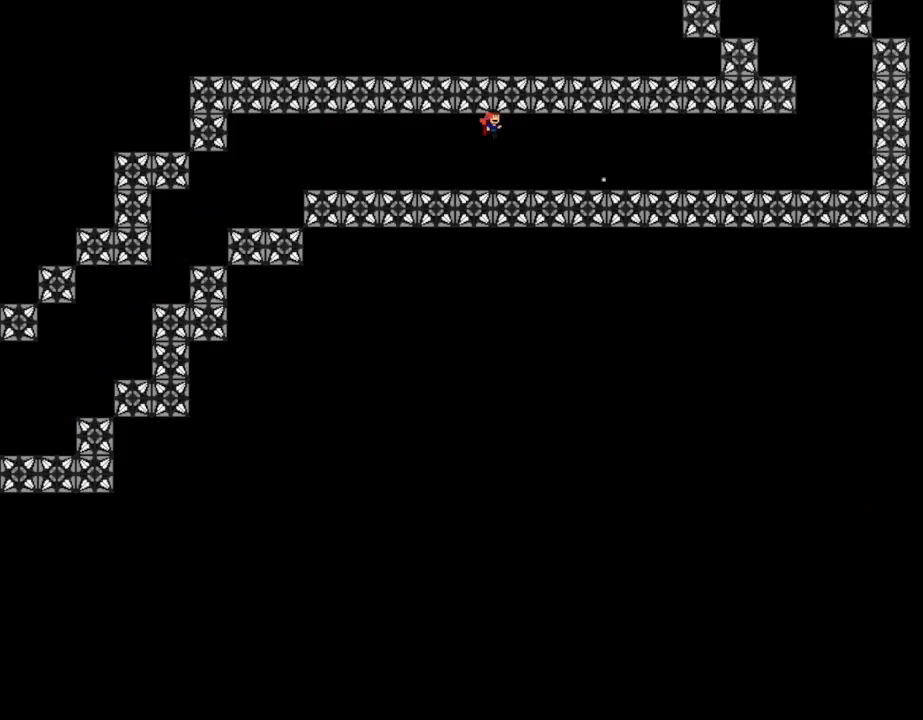
{"keys": ["lrotate", "right", "z"], "events": [[50, "lrotate", "up"], [50, "z", "up"], [300, "lrotate", "down"], [317, "z", "down"]]}
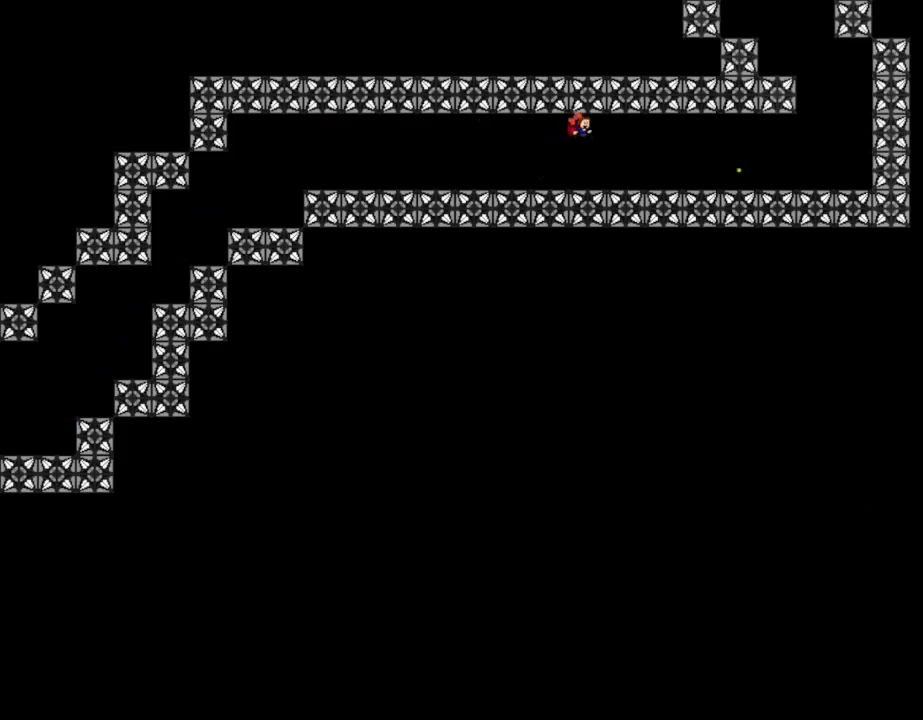
{"keys": ["lrotate", "right"], "events": [[17, "lrotate", "up"], [17, "z", "up"], [267, "lrotate", "down"], [283, "z", "down"], [467, "z", "up"]]}
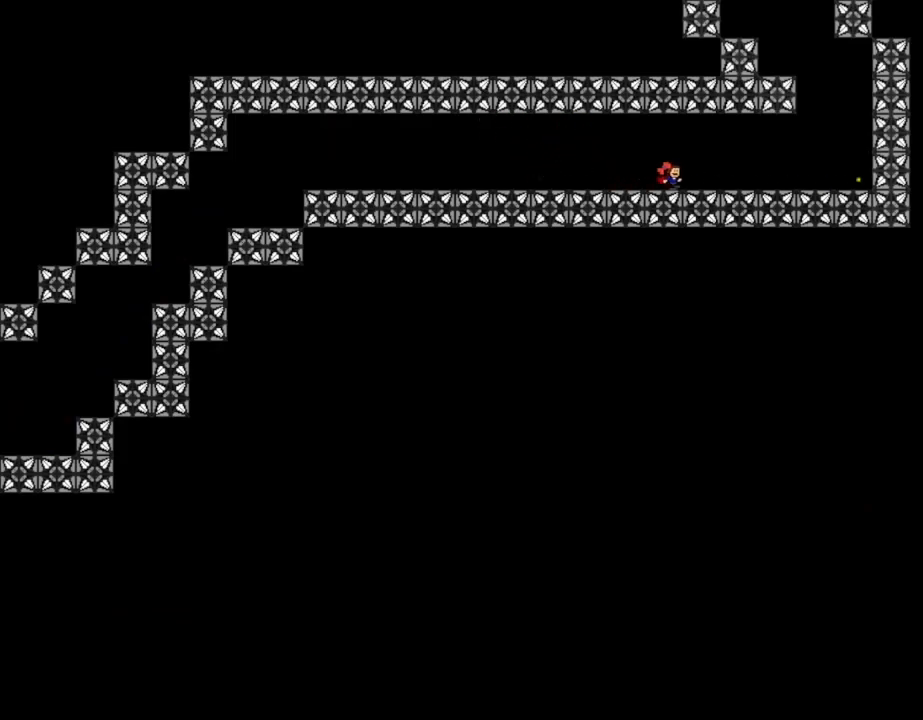
{"keys": ["right"], "events": [[17, "lrotate", "up"]]}
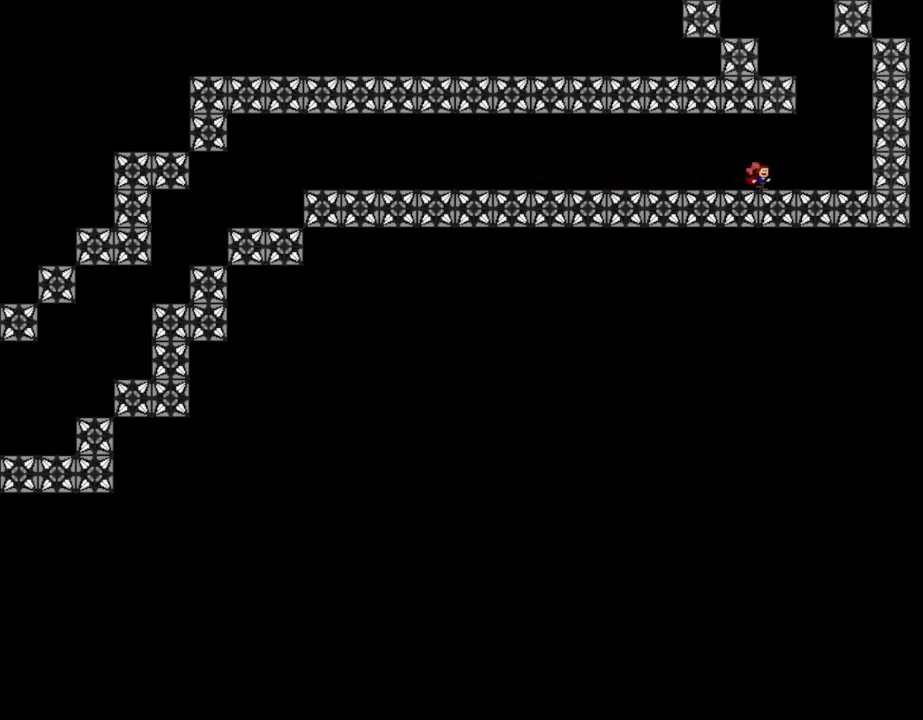
{"keys": ["left", "lrotate"], "events": [[167, "lrotate", "down"], [333, "left", "down"], [350, "right", "up"]]}
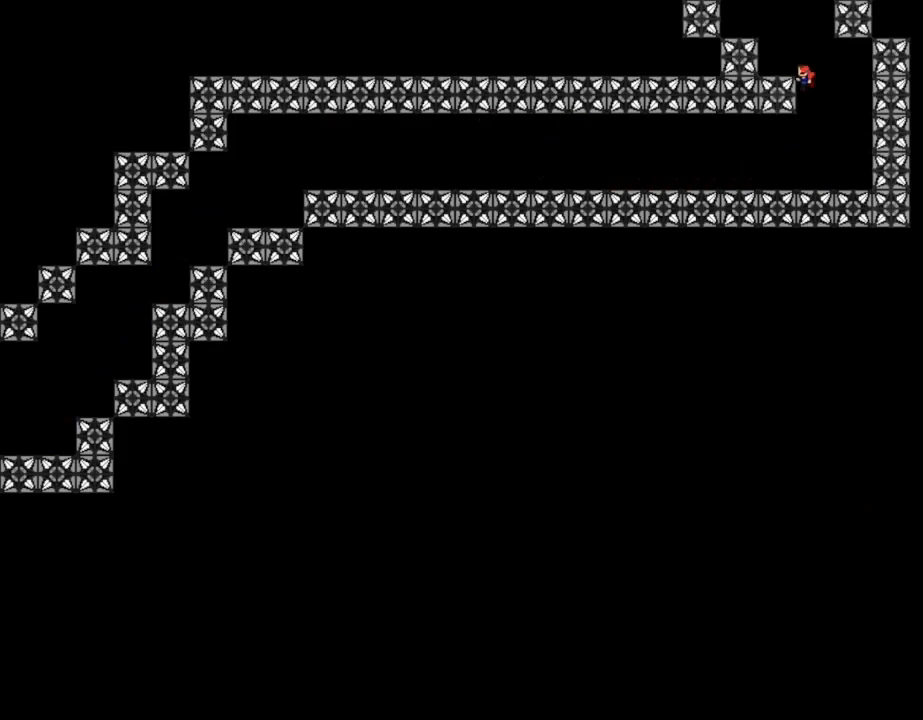
{"keys": ["left"], "events": [[367, "lrotate", "up"]]}
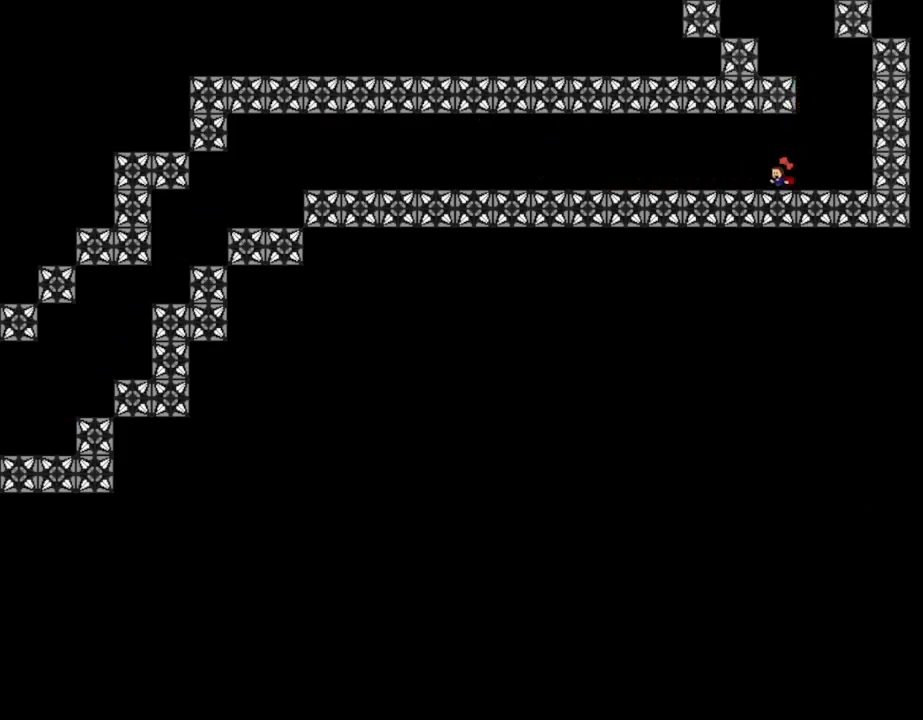
{"keys": ["left"], "events": [[50, "left", "up"], [50, "right", "down"], [133, "lrotate", "down"], [300, "right", "up"], [350, "left", "down"], [500, "lrotate", "up"]]}
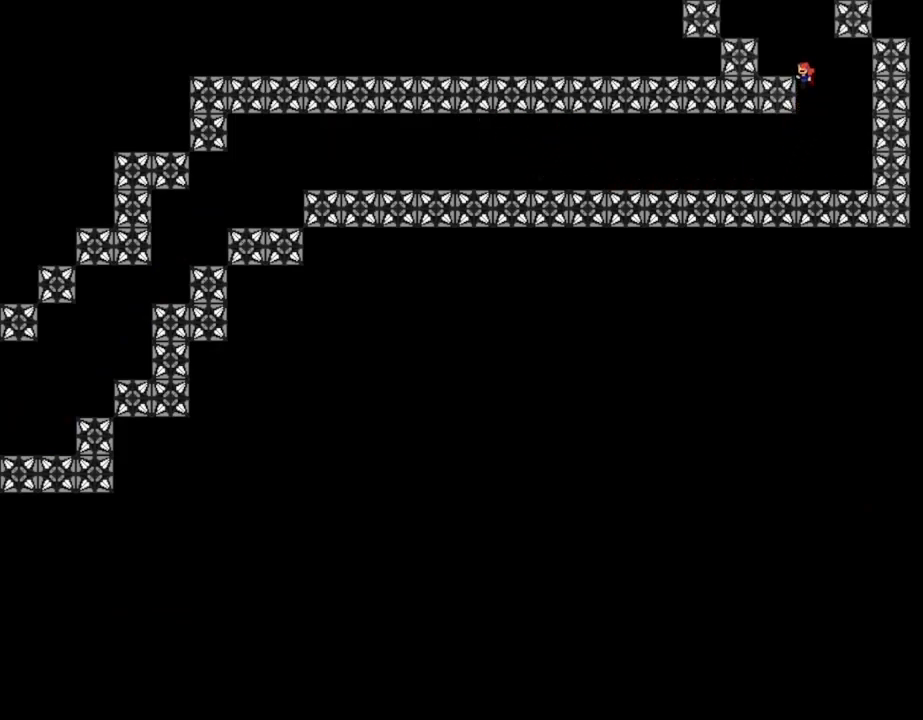
{"keys": ["left"], "events": [[50, "lrotate", "down"], [433, "lrotate", "up"]]}
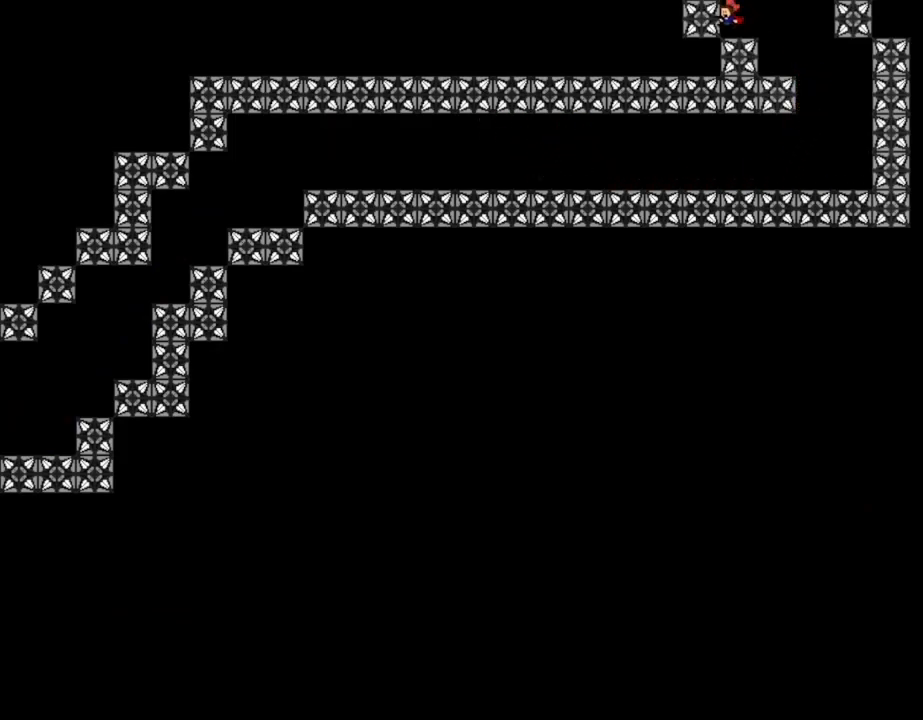
{"keys": ["left", "lrotate"], "events": [[133, "lrotate", "down"]]}
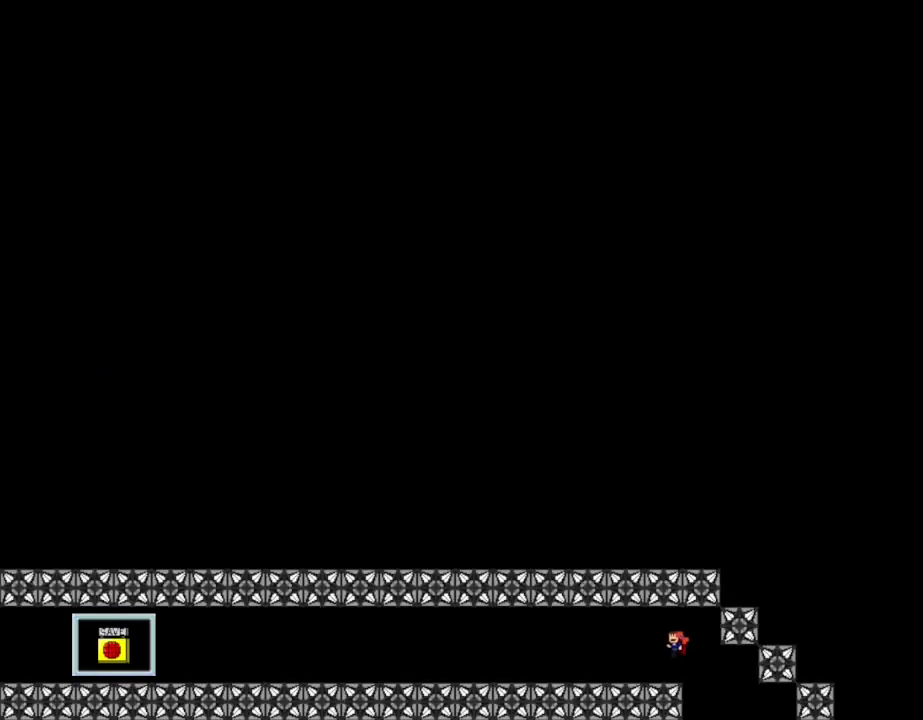
{"keys": ["left"], "events": [[33, "lrotate", "up"], [100, "lrotate", "down"], [283, "lrotate", "up"]]}